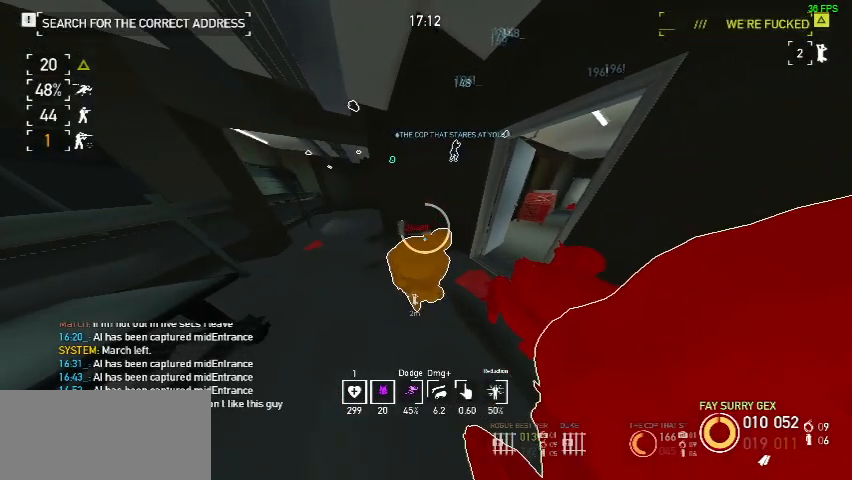
Gameplay with keyboard and mouse; each line is a JSON object with the keys and mouse buttons held at the frame after it. "events" lists presses ("down") and releases ("up") of "a", "ctrl", "d", "e", "f", "q", "r", "s", "shift", "space", "tab", "w", "mouse_left", "mouse_wheel", "mouse_right", "mouse_mb4" and "mouse_mb5" between this image and that frame as [ms after this image, input, new state], when the widget could be followed in between. "mouse_left", "mouse_wheel", "mouse_right", "mouse_mb4", "mouse_mb5" = the "left", "wheel", "right", "mb4", "mb5" buttons of the "mouse" list. No other keys are recorded. "wheel" means that the mouse wheel is clicked or scrolled. Mouse movement is not recorded.
{"keys": [], "mouse": [], "events": []}
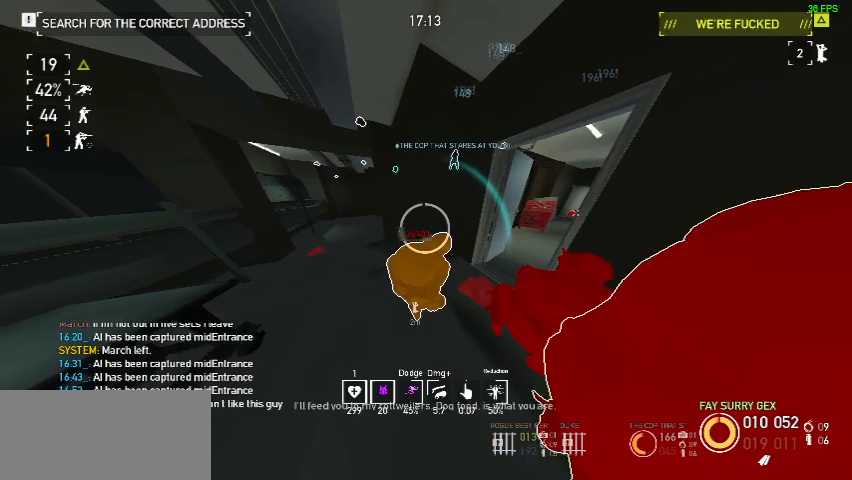
{"keys": [], "mouse": [], "events": []}
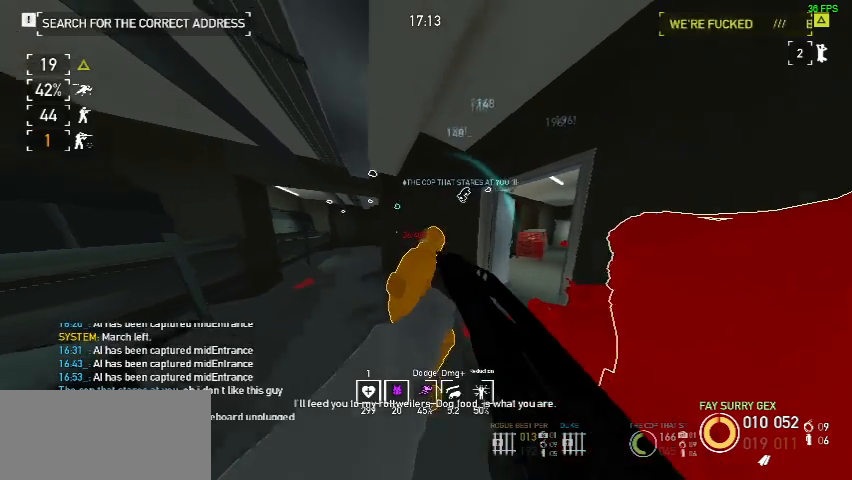
{"keys": [], "mouse": ["left"], "events": [[300, "mouse_left", "down"], [367, "mouse_left", "up"], [433, "mouse_left", "down"]]}
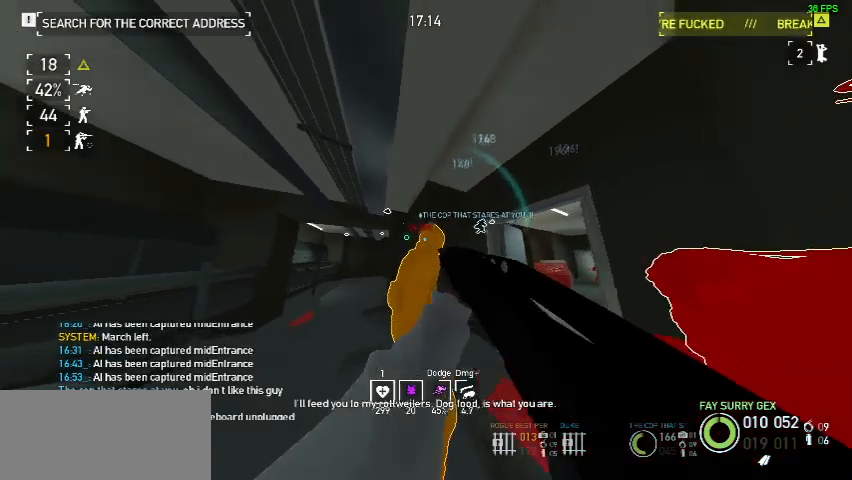
{"keys": ["r", "w"], "mouse": [], "events": [[33, "mouse_left", "up"], [67, "mouse_left", "down"], [200, "mouse_left", "up"], [233, "mouse_left", "down"], [300, "mouse_left", "up"], [367, "w", "down"], [400, "r", "down"]]}
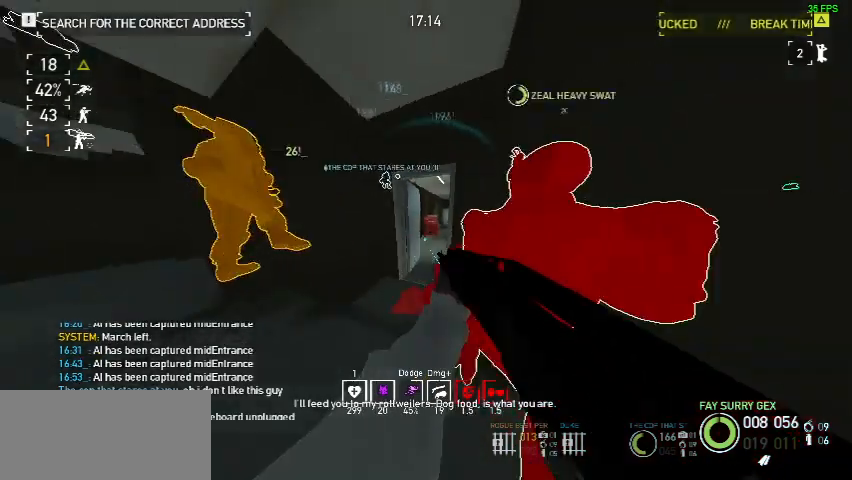
{"keys": ["w"], "mouse": [], "events": [[33, "r", "up"], [200, "w", "up"], [267, "w", "down"]]}
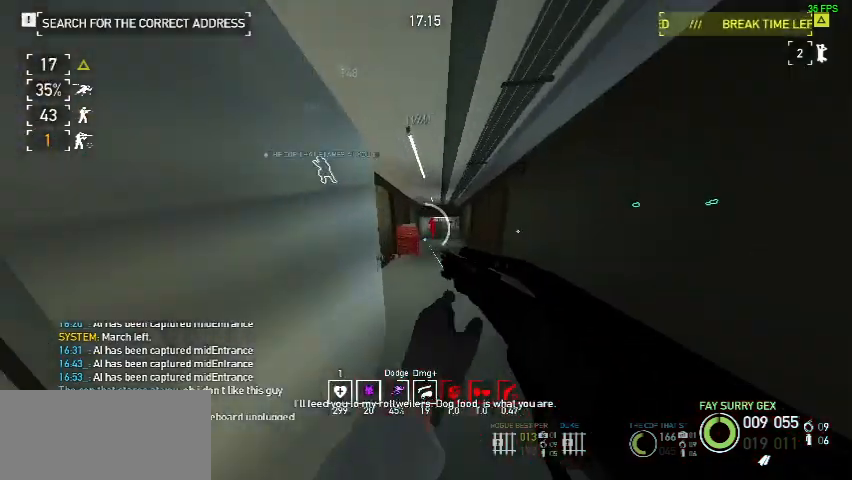
{"keys": [], "mouse": ["left"], "events": [[67, "mouse_left", "down"], [200, "mouse_left", "up"], [400, "f", "down"], [400, "mouse_left", "down"], [467, "f", "up"], [500, "w", "up"]]}
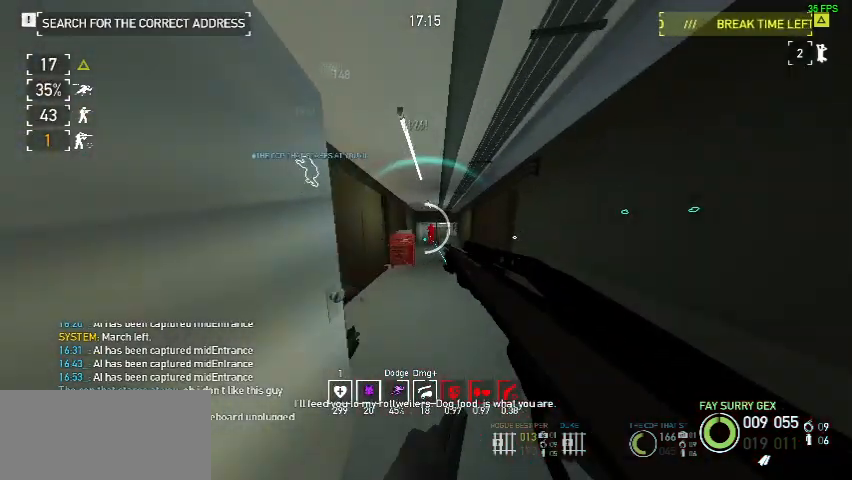
{"keys": [], "mouse": [], "events": [[33, "mouse_left", "up"], [67, "mouse_left", "down"], [167, "mouse_left", "up"], [267, "mouse_left", "down"], [333, "mouse_left", "up"]]}
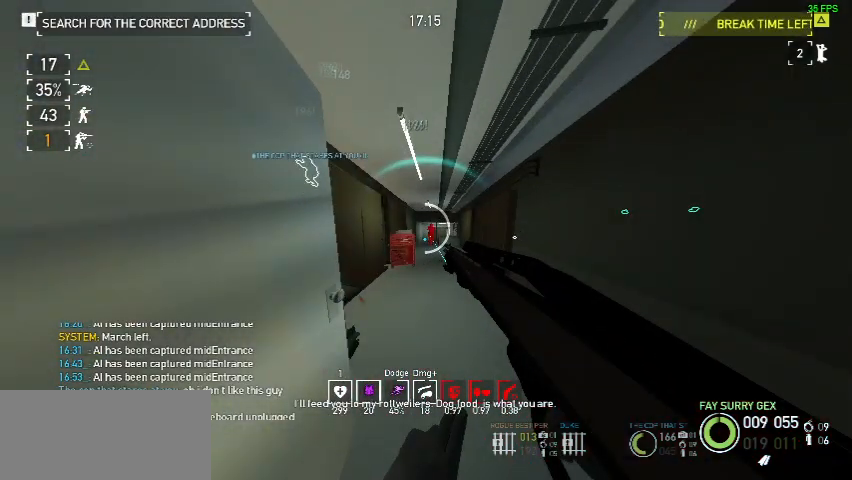
{"keys": ["w"], "mouse": [], "events": [[333, "mouse_left", "down"], [433, "mouse_left", "up"], [500, "w", "down"]]}
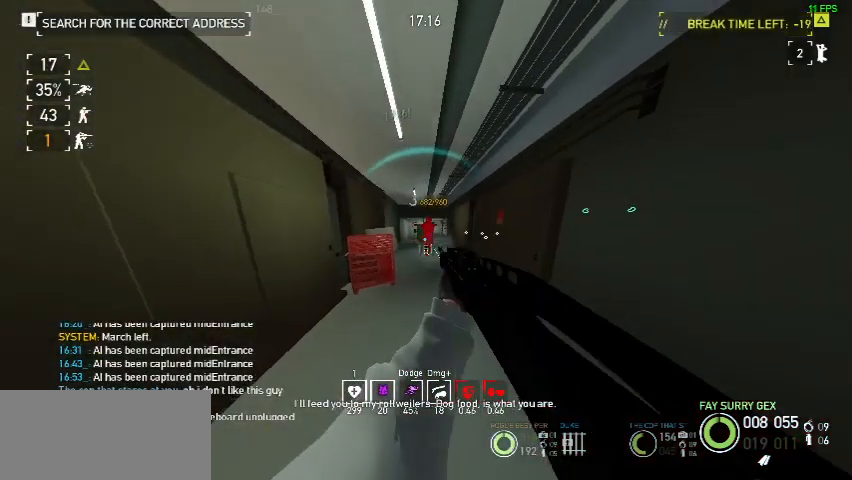
{"keys": ["f", "s"], "mouse": [], "events": [[33, "f", "down"], [67, "w", "up"], [100, "f", "up"], [133, "w", "down"], [200, "f", "down"], [267, "f", "up"], [333, "r", "down"], [433, "r", "up"], [433, "w", "up"], [500, "f", "down"], [500, "s", "down"]]}
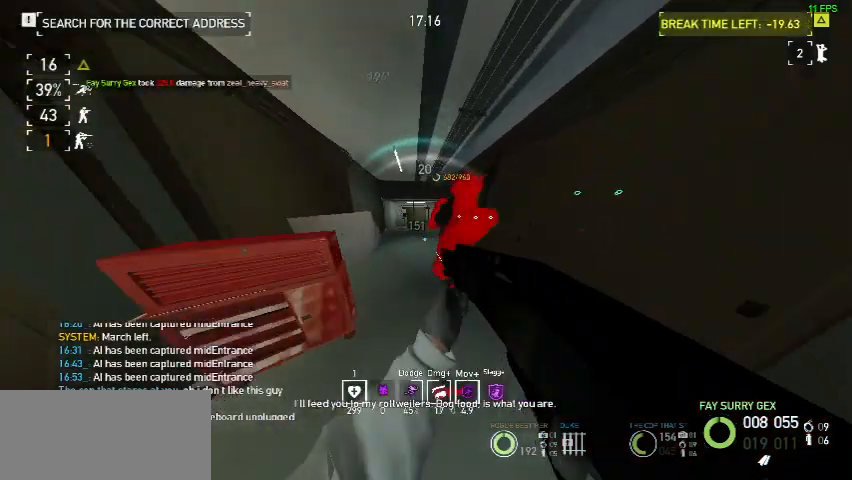
{"keys": ["w"], "mouse": [], "events": [[67, "f", "up"], [133, "f", "down"], [167, "mouse_left", "down"], [233, "f", "up"], [233, "s", "up"], [267, "mouse_left", "up"], [333, "w", "down"], [367, "mouse_left", "down"], [433, "mouse_left", "up"]]}
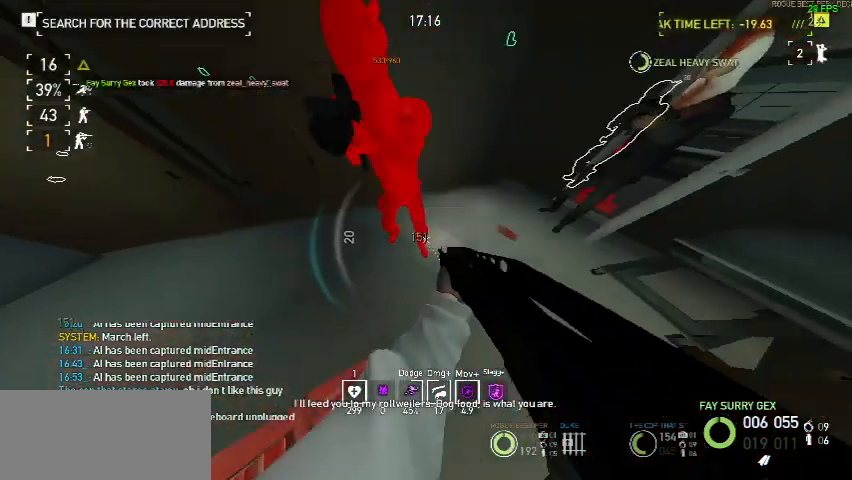
{"keys": ["f", "s"], "mouse": [], "events": [[167, "mouse_left", "down"], [200, "mouse_left", "up"], [233, "w", "up"], [333, "r", "down"], [400, "r", "up"], [467, "f", "down"], [467, "s", "down"]]}
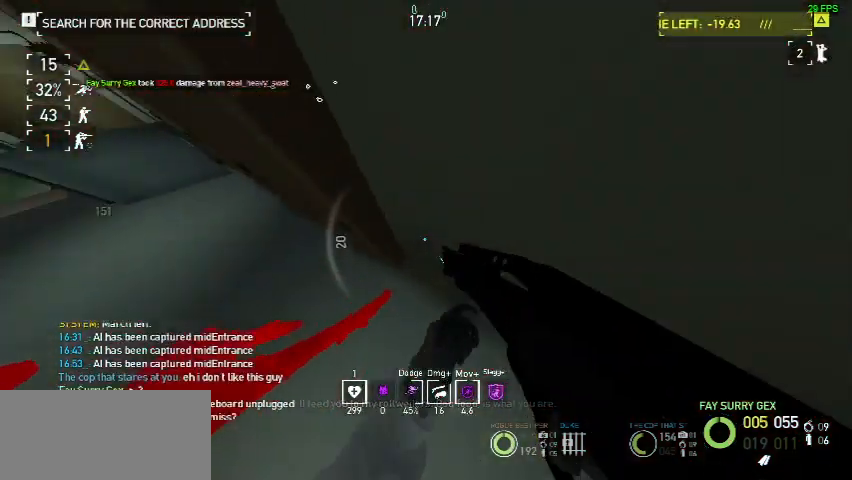
{"keys": ["r", "w"], "mouse": [], "events": [[67, "f", "up"], [133, "f", "down"], [233, "f", "up"], [233, "s", "up"], [300, "f", "down"], [367, "w", "down"], [400, "f", "up"], [467, "r", "down"]]}
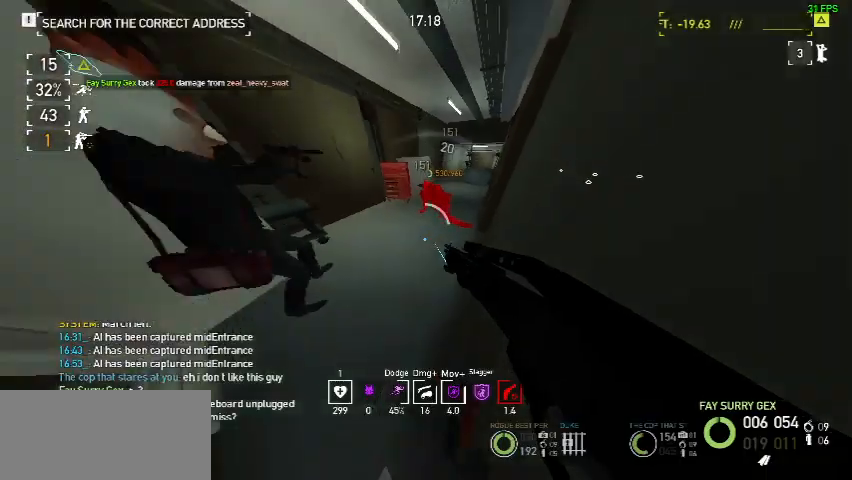
{"keys": ["f"], "mouse": [], "events": [[67, "r", "up"], [100, "w", "up"], [133, "w", "down"], [167, "f", "down"], [233, "w", "up"], [267, "f", "up"], [300, "f", "down"], [367, "f", "up"], [433, "f", "down"]]}
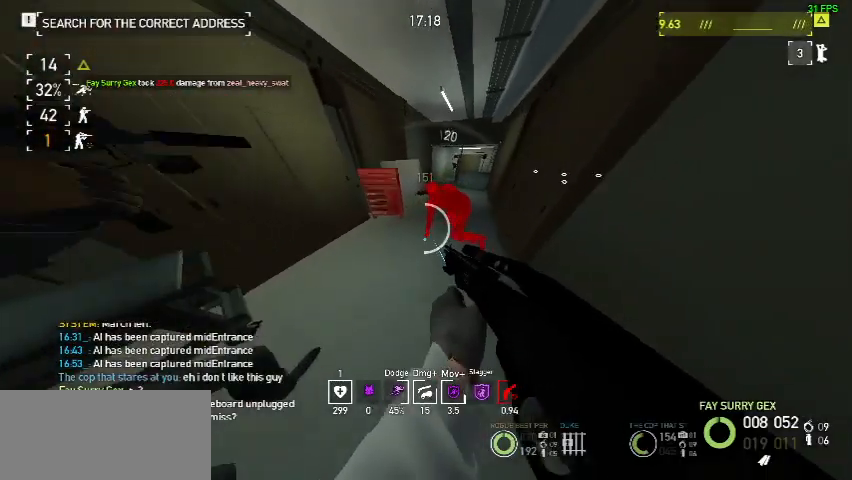
{"keys": ["f"], "mouse": [], "events": [[33, "f", "up"], [100, "f", "down"], [200, "f", "up"], [267, "f", "down"], [367, "f", "up"], [467, "f", "down"]]}
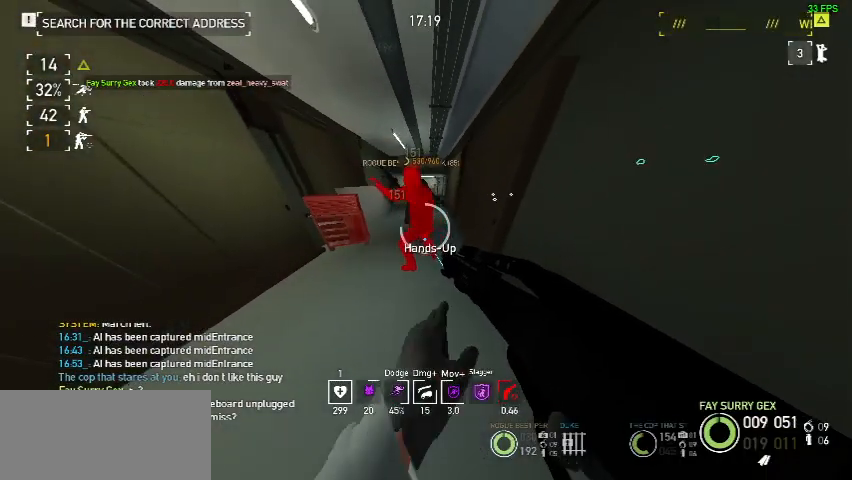
{"keys": ["f"], "mouse": [], "events": [[33, "f", "up"], [133, "f", "down"], [200, "f", "up"], [300, "f", "down"], [367, "f", "up"], [467, "f", "down"]]}
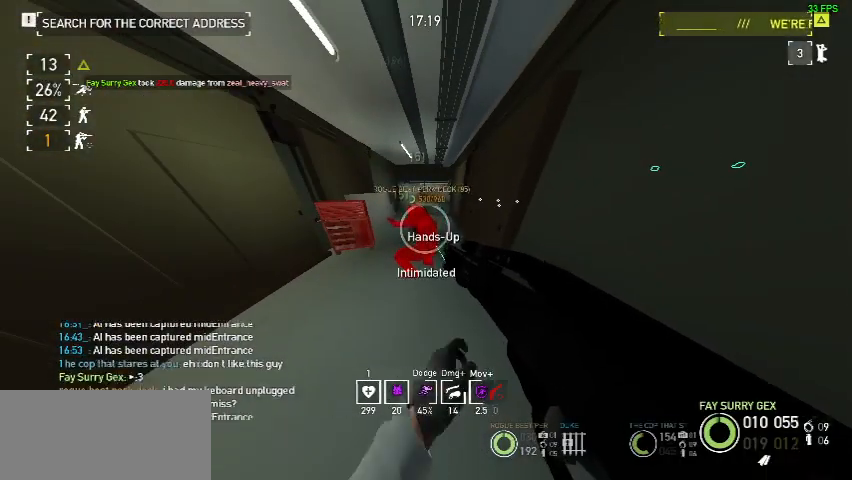
{"keys": [], "mouse": [], "events": [[33, "f", "up"], [100, "f", "down"], [200, "f", "up"], [300, "f", "down"], [367, "f", "up"]]}
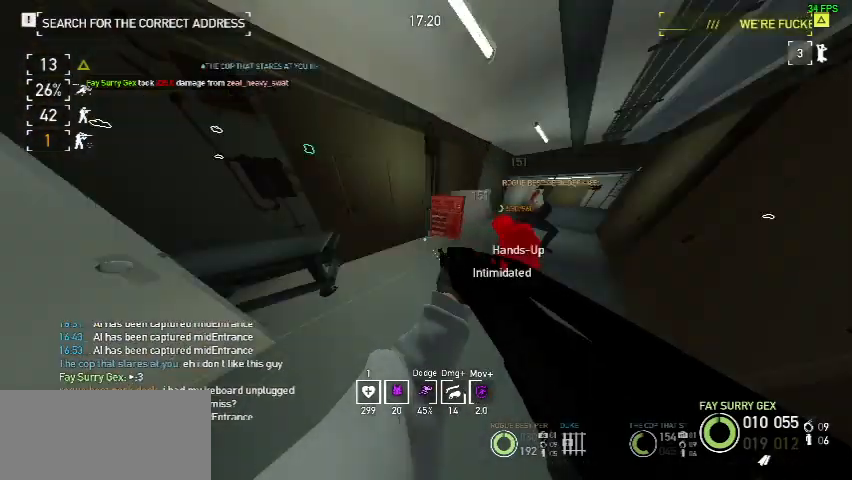
{"keys": ["w"], "mouse": [], "events": [[33, "w", "down"]]}
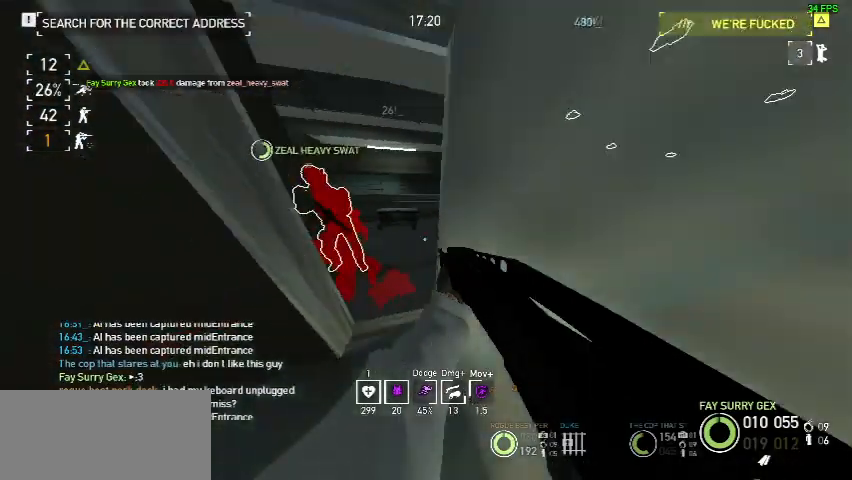
{"keys": [], "mouse": [], "events": [[67, "w", "up"]]}
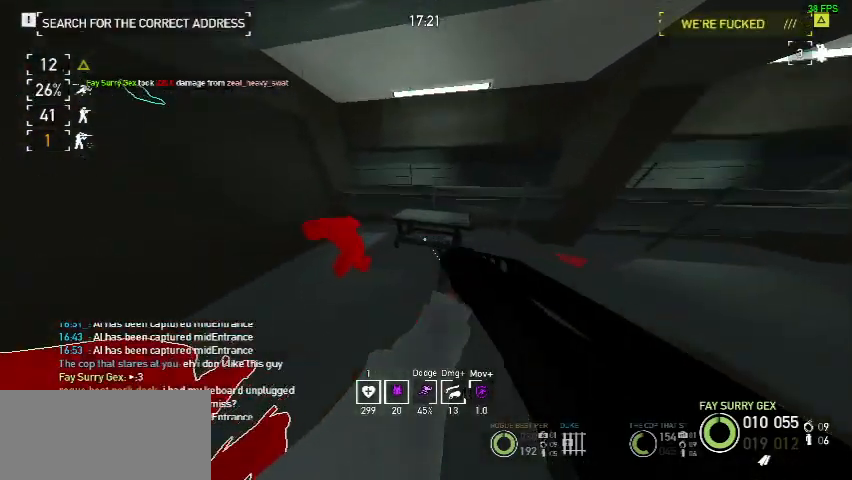
{"keys": [], "mouse": [], "events": [[67, "w", "down"], [167, "w", "up"]]}
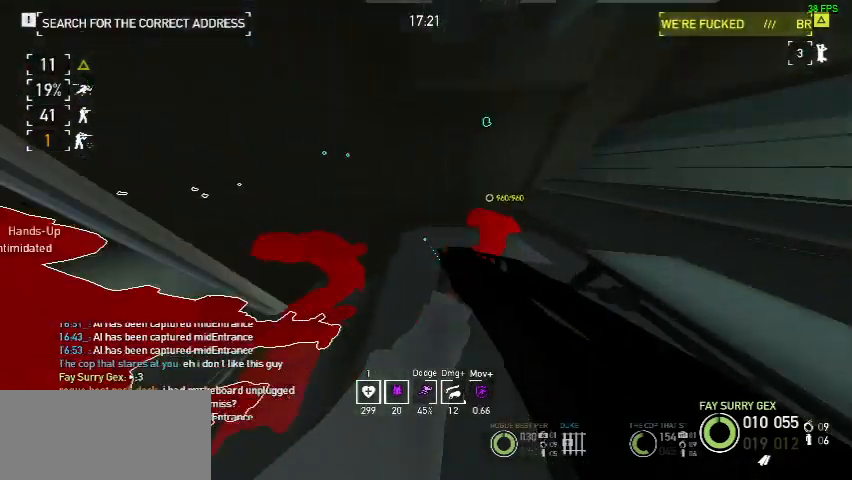
{"keys": [], "mouse": [], "events": []}
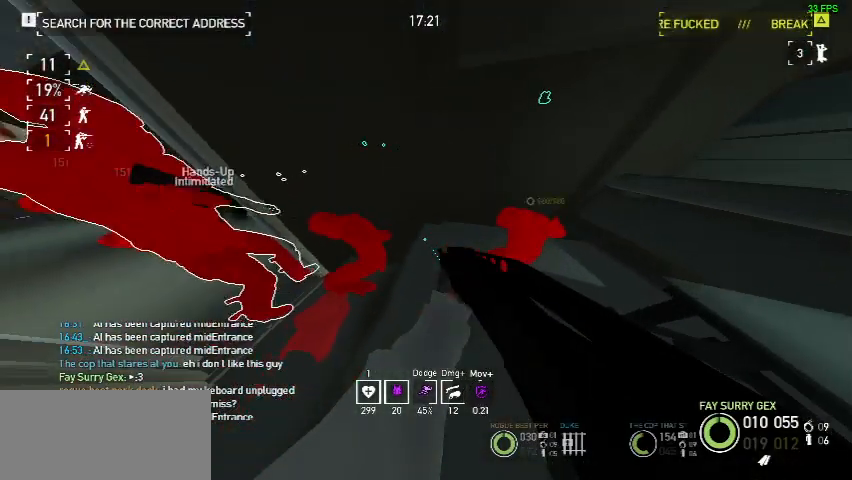
{"keys": [], "mouse": [], "events": []}
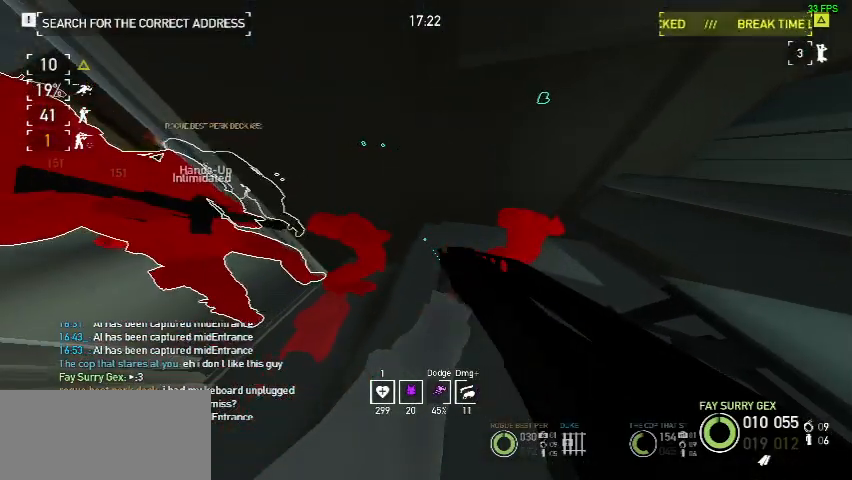
{"keys": [], "mouse": [], "events": []}
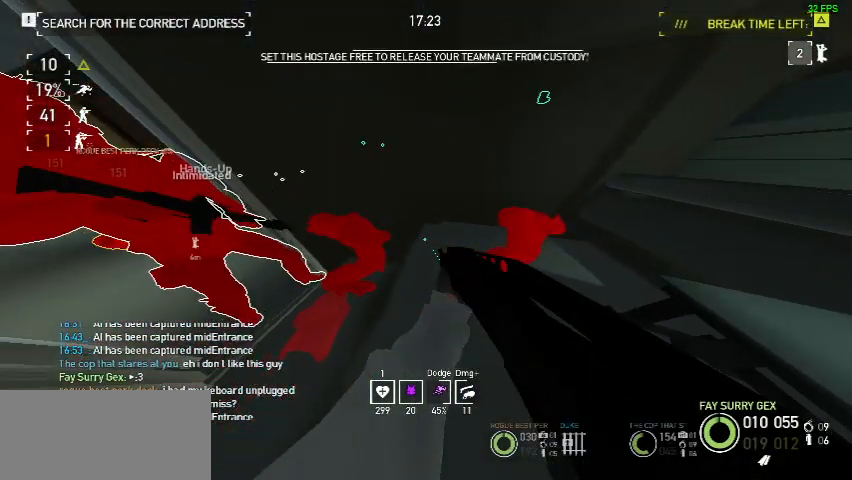
{"keys": ["w"], "mouse": [], "events": [[133, "w", "down"], [267, "w", "up"], [500, "w", "down"]]}
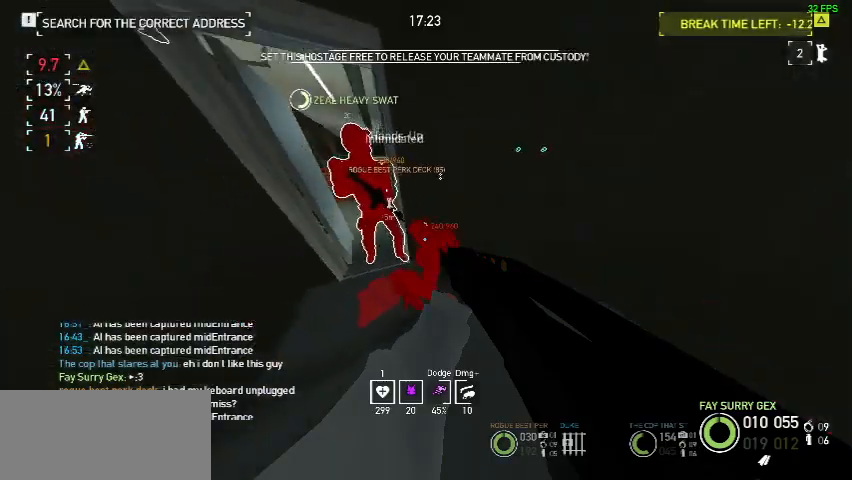
{"keys": ["w"], "mouse": [], "events": []}
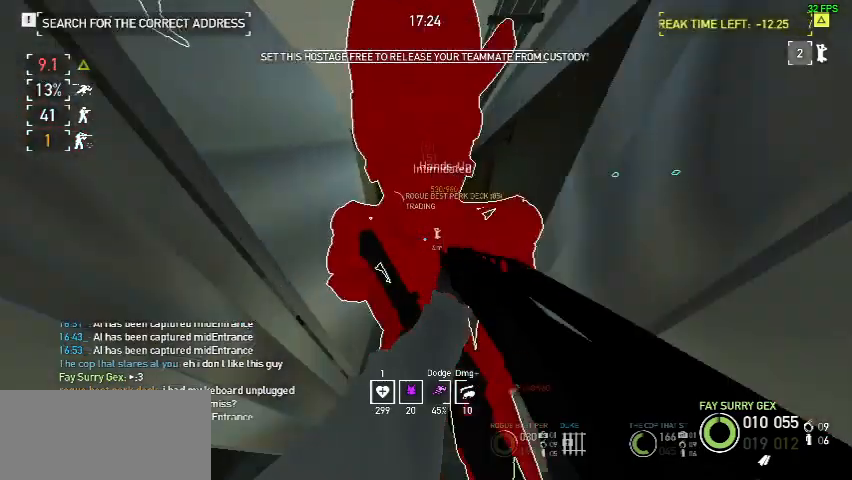
{"keys": [], "mouse": [], "events": [[67, "w", "up"]]}
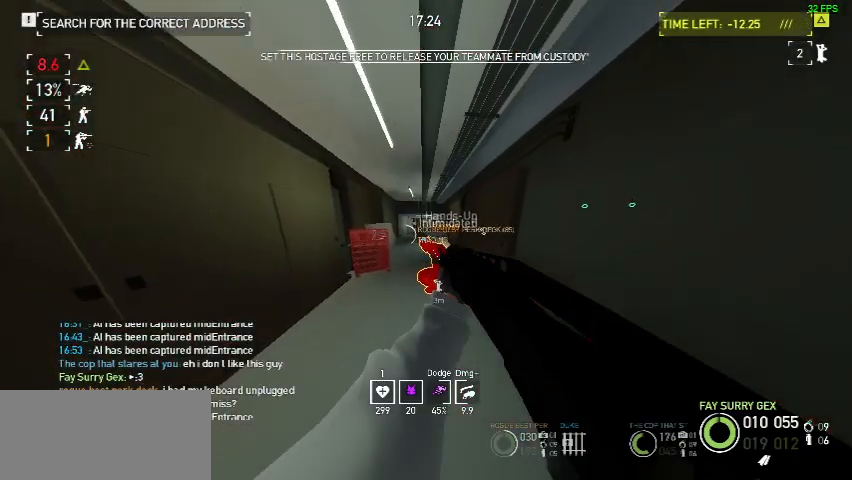
{"keys": ["w"], "mouse": [], "events": [[500, "w", "down"]]}
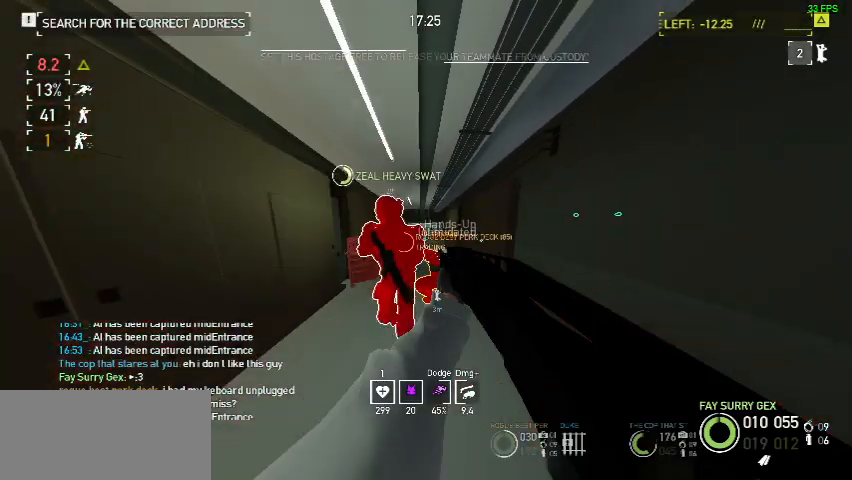
{"keys": [], "mouse": [], "events": [[67, "w", "up"], [467, "s", "down"], [500, "s", "up"]]}
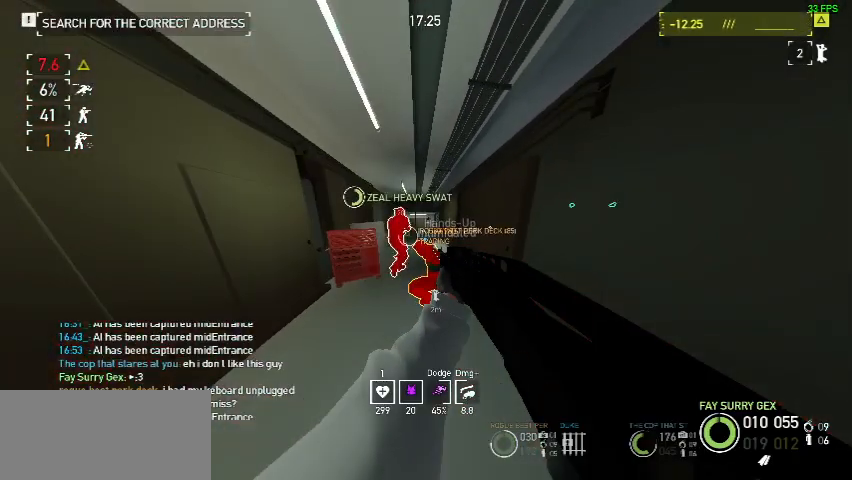
{"keys": [], "mouse": [], "events": []}
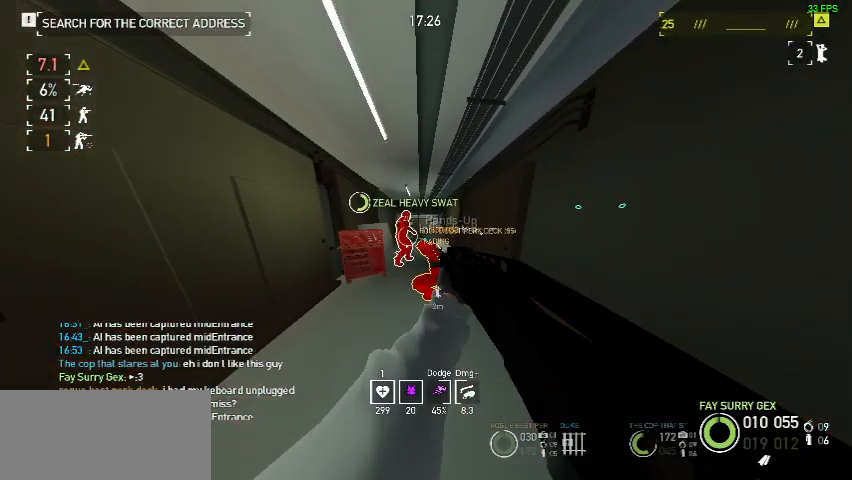
{"keys": [], "mouse": [], "events": []}